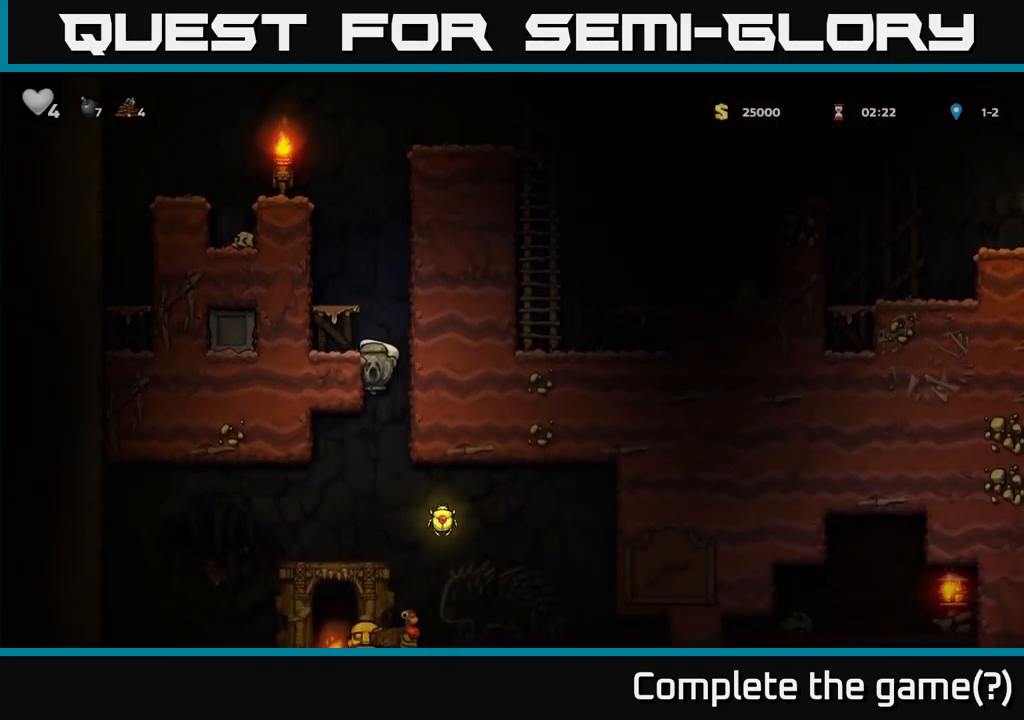
Gameplay with a controller (Xbox layout); each line is a JSON object with the inputs held at the frame after it (dt_ms = milliseconds from this image to that frame). "events" lists button and stick changes between this image and that frame as [ms after this image, input, new state], when the widget could be followed in between.
{"dt_ms": 500, "buttons": [], "left_stick": "down", "right_stick": "center", "events": []}
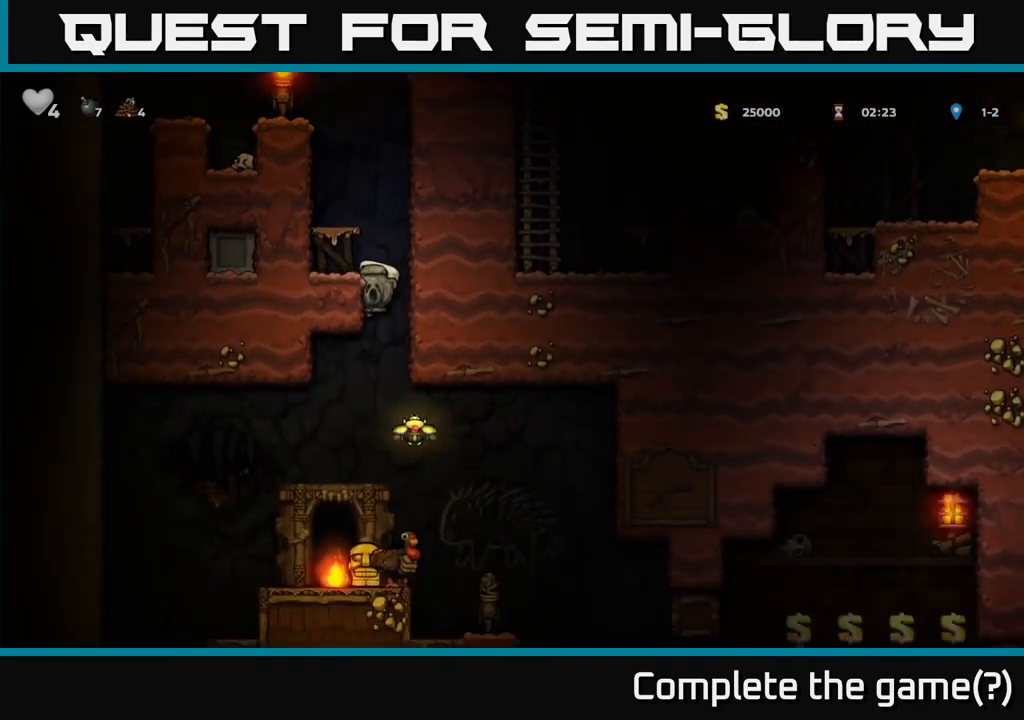
{"dt_ms": 500, "buttons": [], "left_stick": "center", "right_stick": "center", "events": [[67, "A", "down"], [150, "A", "up"], [200, "left_stick", "right"], [400, "left_stick", "center"]]}
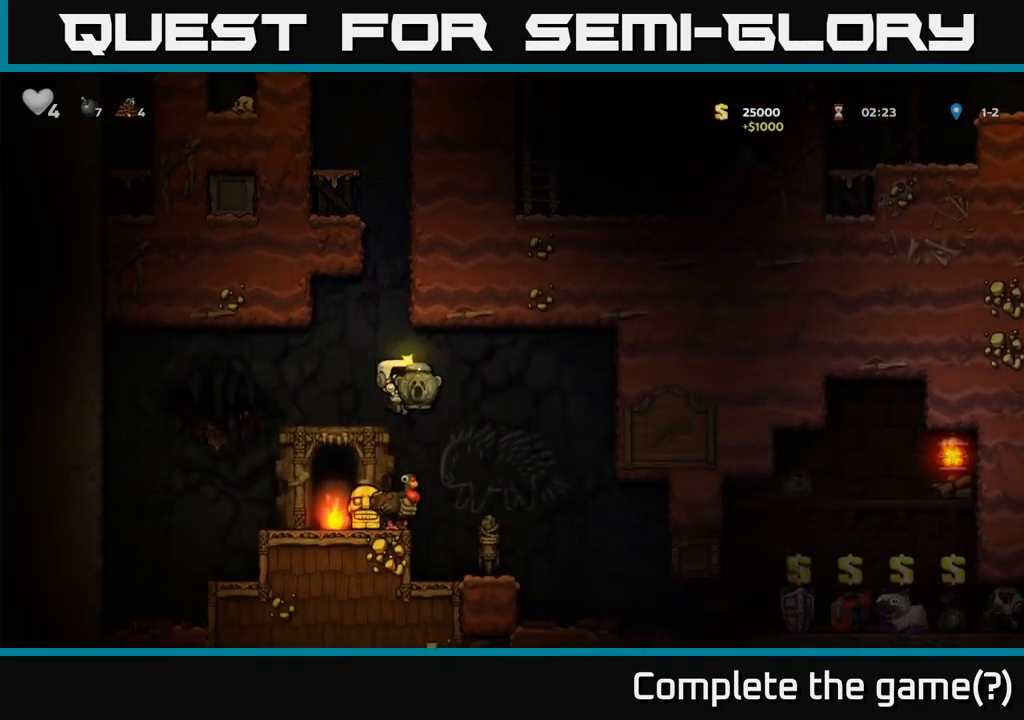
{"dt_ms": 500, "buttons": ["A"], "left_stick": "center", "right_stick": "center", "events": [[367, "A", "down"]]}
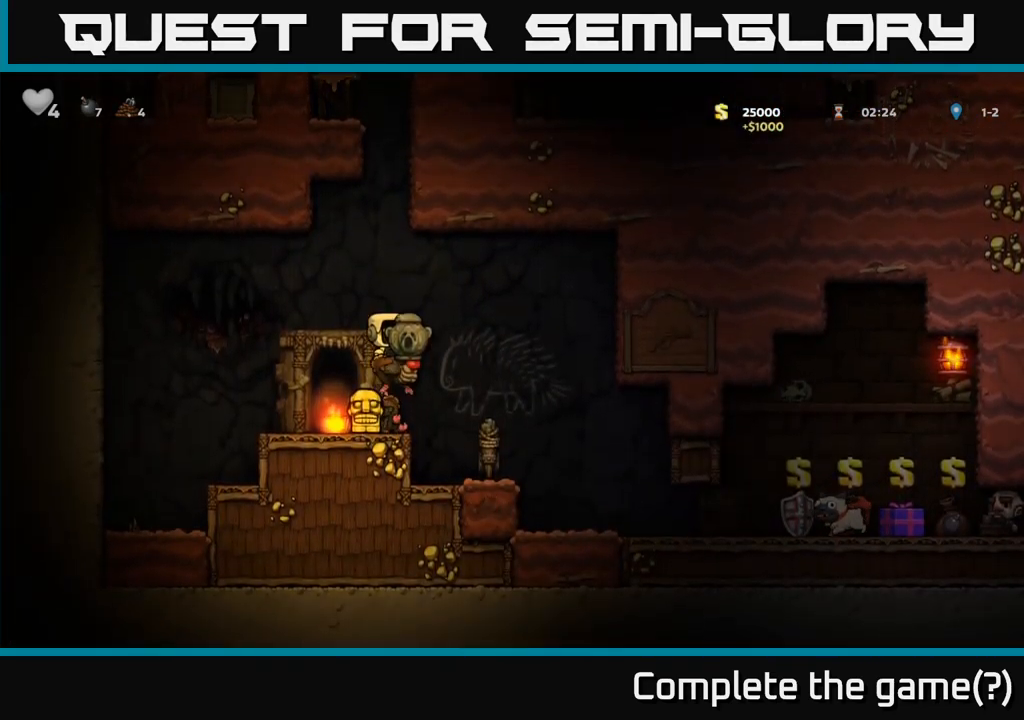
{"dt_ms": 500, "buttons": [], "left_stick": "center", "right_stick": "center", "events": [[50, "A", "up"], [117, "left_stick", "right"], [317, "left_stick", "center"]]}
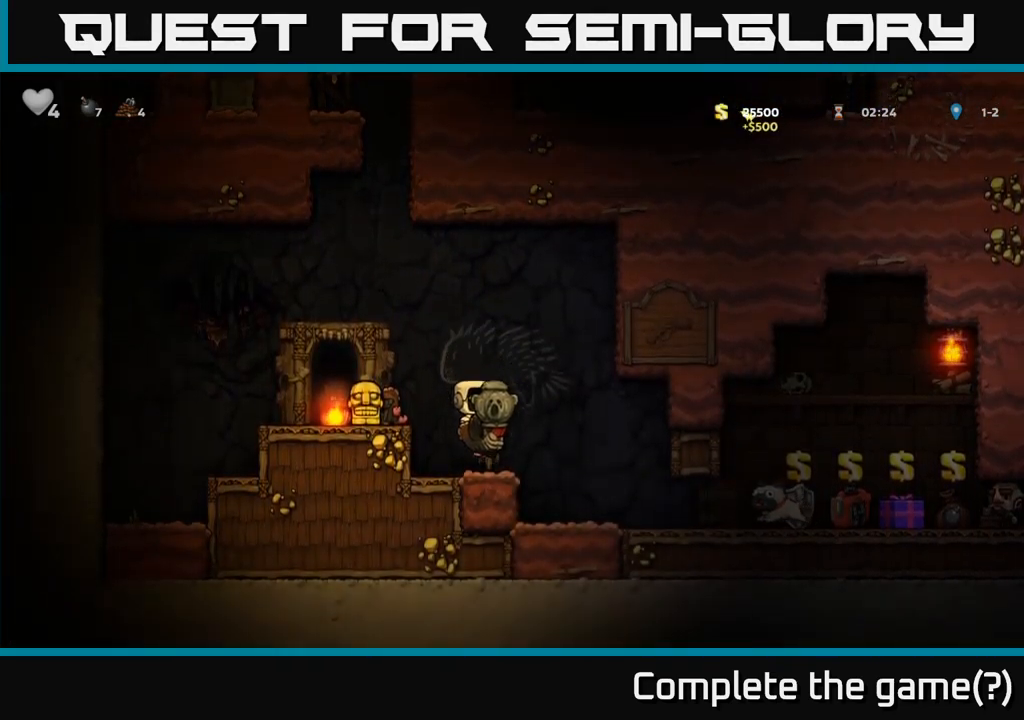
{"dt_ms": 500, "buttons": [], "left_stick": "center", "right_stick": "center", "events": [[50, "left_stick", "down-right"], [150, "A", "down"], [250, "left_stick", "center"], [267, "A", "up"]]}
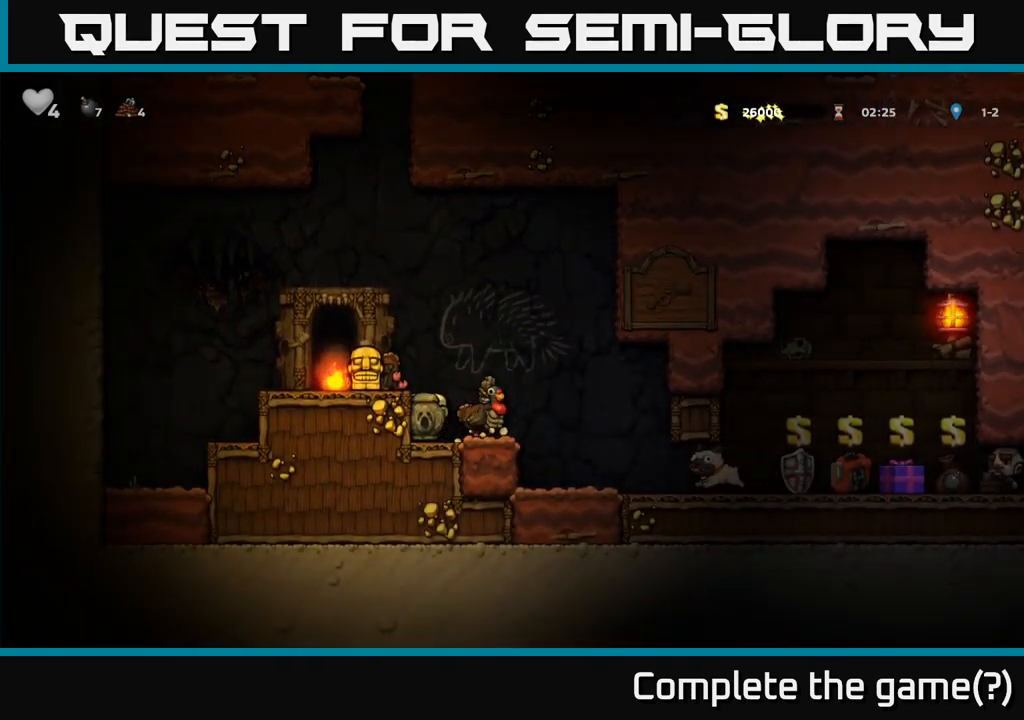
{"dt_ms": 500, "buttons": [], "left_stick": "center", "right_stick": "center", "events": [[167, "A", "down"], [350, "A", "up"], [384, "left_stick", "left"], [484, "left_stick", "center"]]}
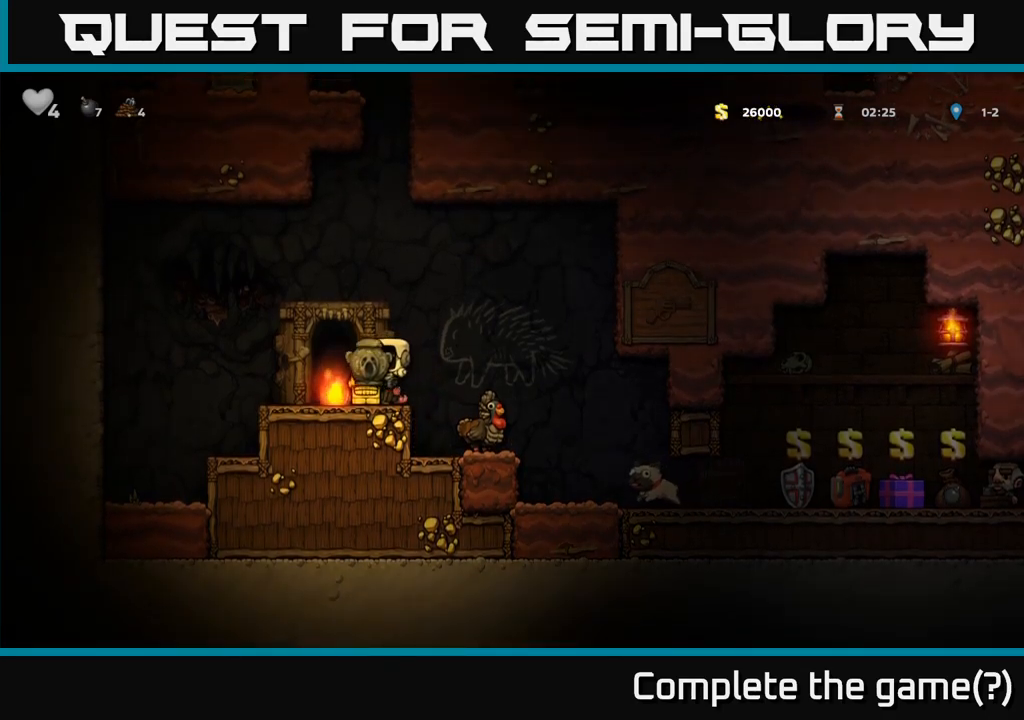
{"dt_ms": 500, "buttons": [], "left_stick": "down-right", "right_stick": "center", "events": [[184, "left_stick", "left"], [317, "left_stick", "down"], [350, "X", "down"], [417, "X", "up"], [467, "left_stick", "down-right"]]}
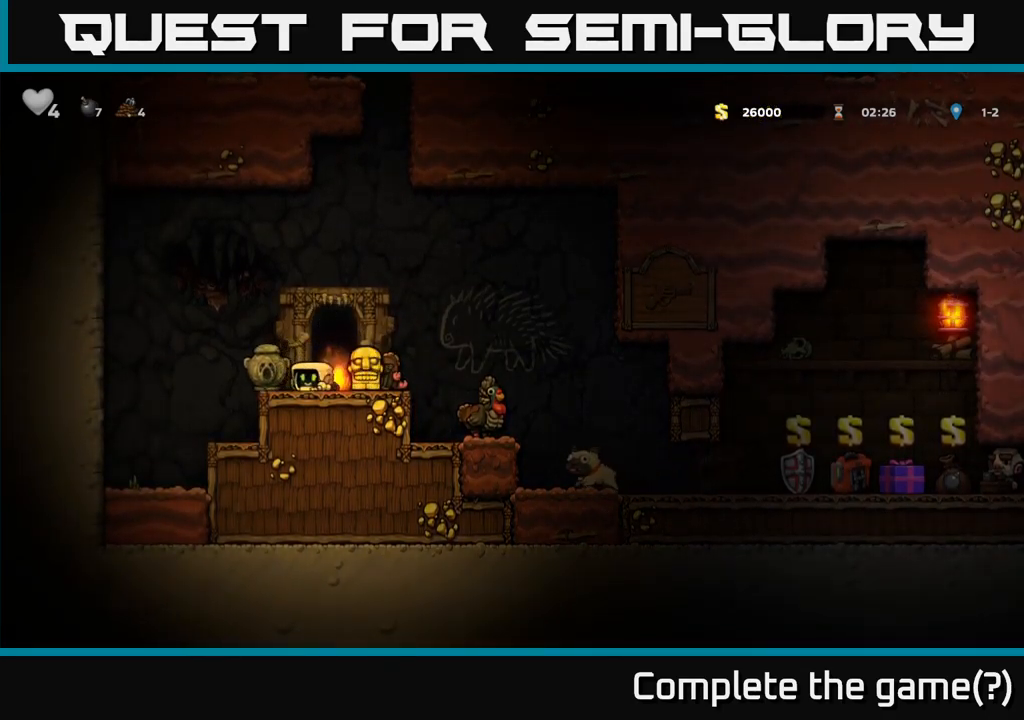
{"dt_ms": 500, "buttons": [], "left_stick": "down", "right_stick": "center", "events": [[134, "left_stick", "center"], [284, "left_stick", "down"], [367, "X", "down"], [484, "X", "up"]]}
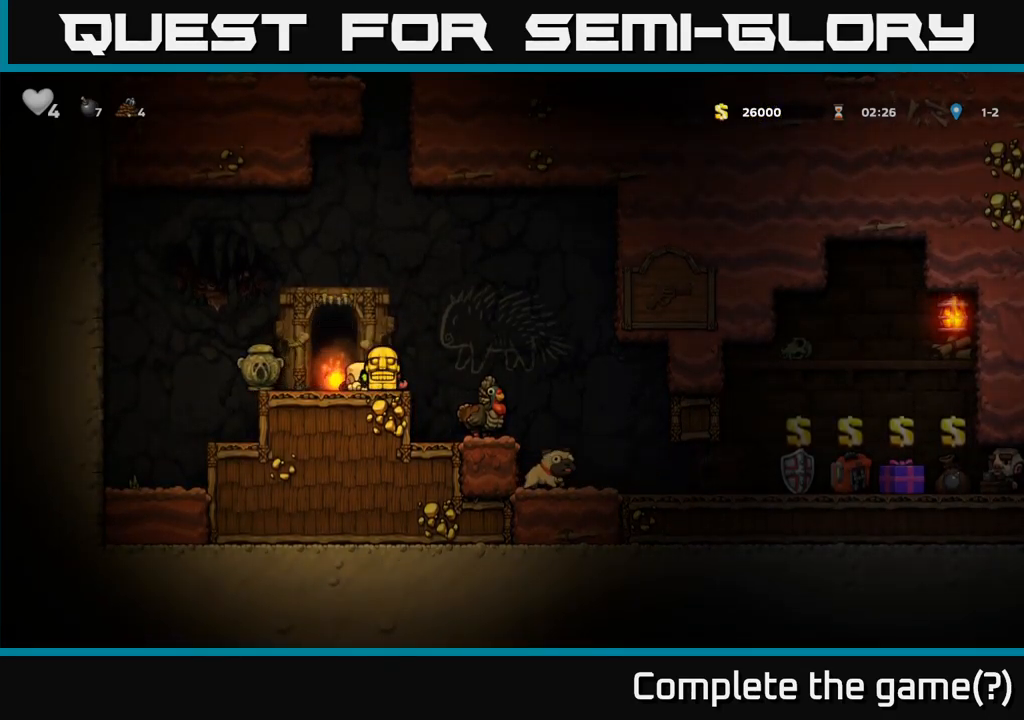
{"dt_ms": 500, "buttons": ["A"], "left_stick": "right", "right_stick": "center", "events": [[17, "left_stick", "left"], [150, "left_stick", "right"], [317, "left_stick", "center"], [417, "left_stick", "right"], [434, "A", "down"]]}
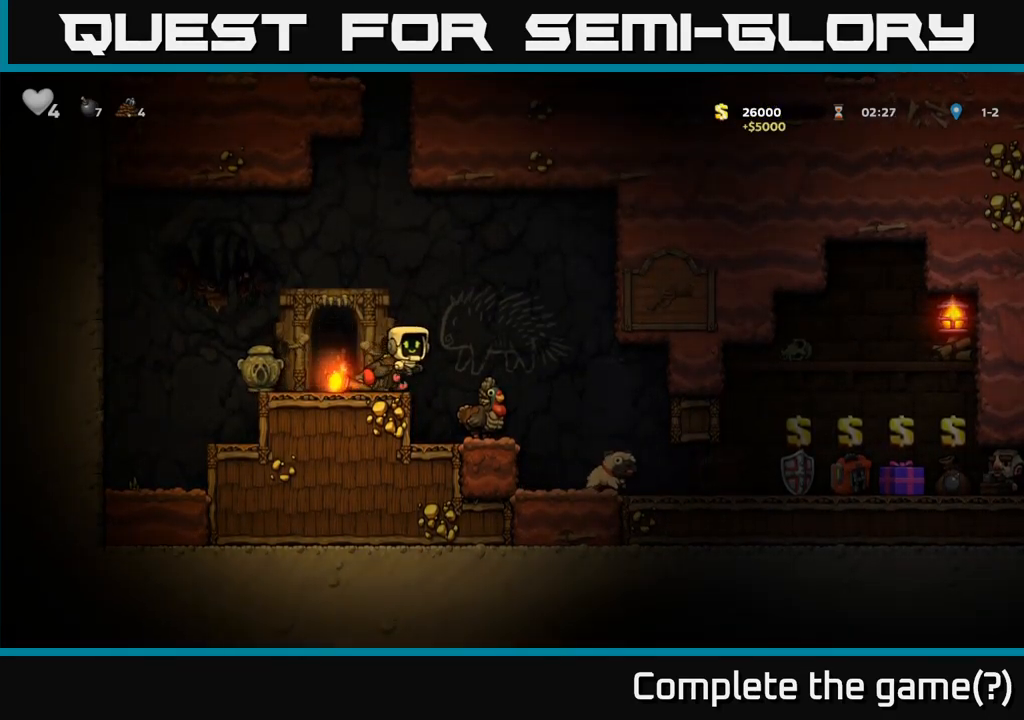
{"dt_ms": 500, "buttons": [], "left_stick": "center", "right_stick": "center", "events": [[100, "A", "up"], [434, "left_stick", "center"]]}
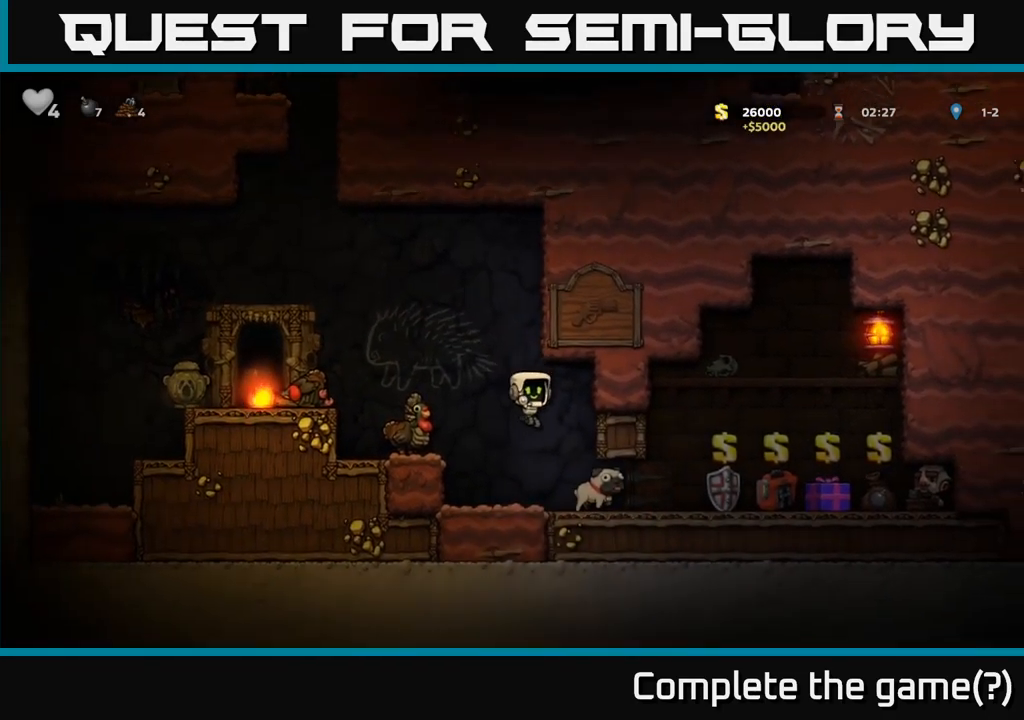
{"dt_ms": 500, "buttons": [], "left_stick": "left", "right_stick": "center", "events": [[34, "left_stick", "right"], [334, "left_stick", "down"], [367, "X", "down"], [450, "X", "up"], [484, "left_stick", "left"]]}
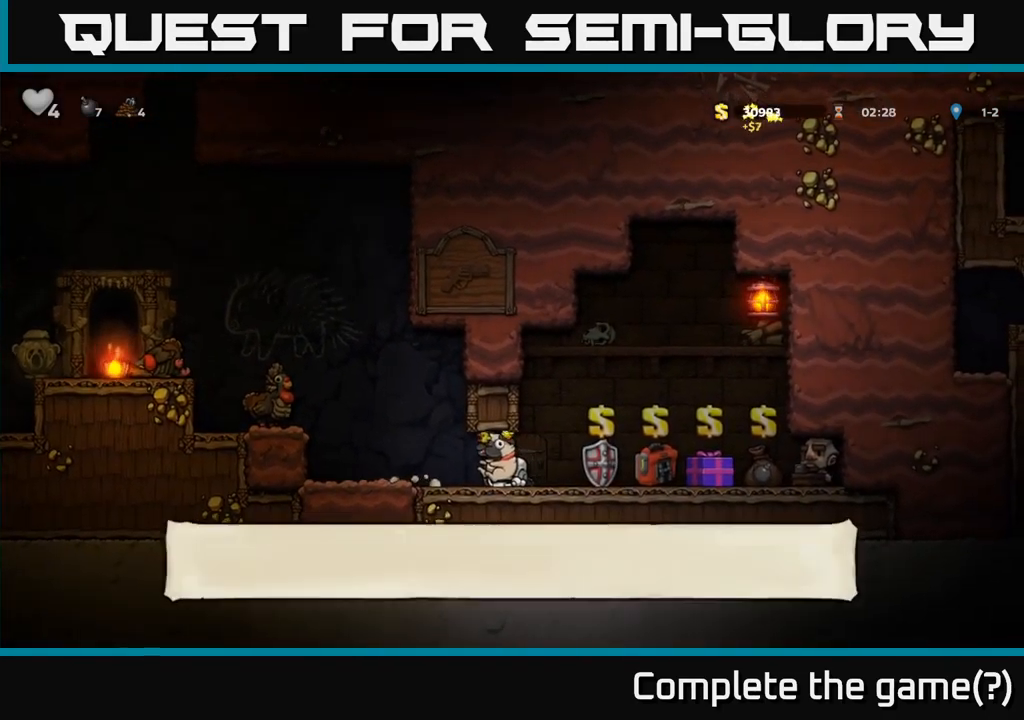
{"dt_ms": 1000, "buttons": [], "left_stick": "right", "right_stick": "center"}
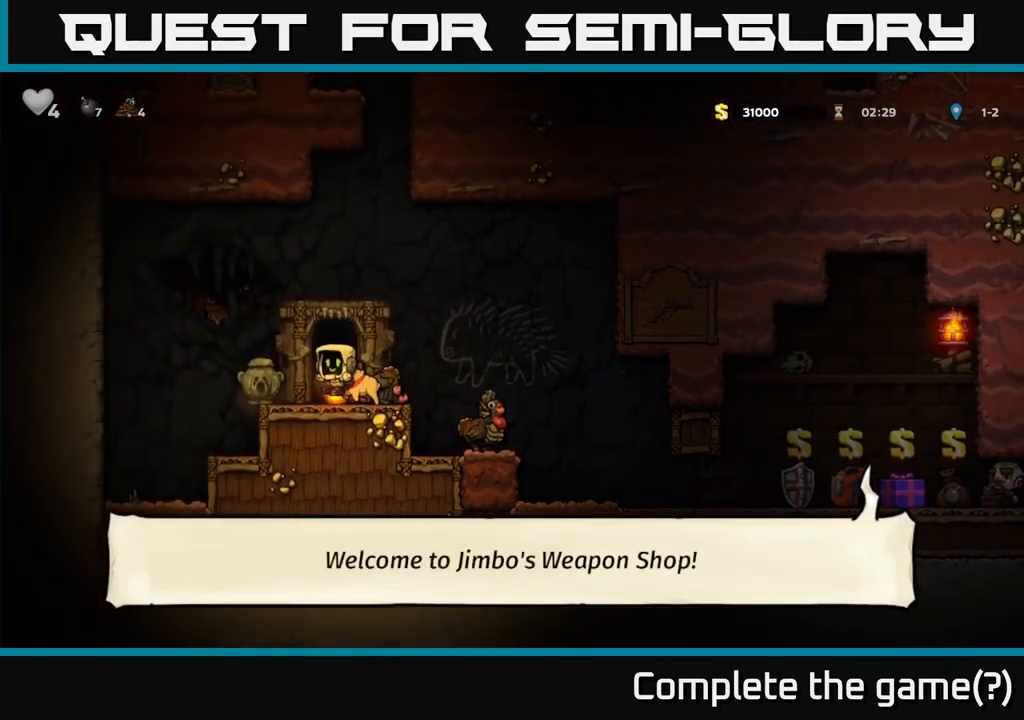
{"dt_ms": 500, "buttons": [], "left_stick": "right", "right_stick": "center", "events": []}
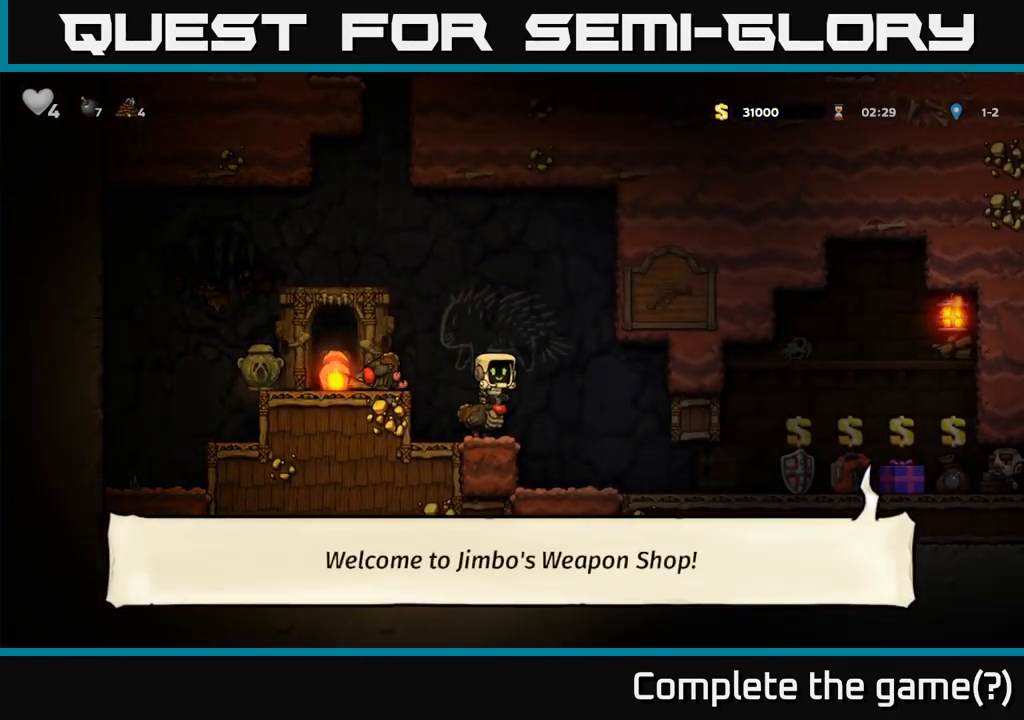
{"dt_ms": 500, "buttons": [], "left_stick": "right", "right_stick": "center", "events": []}
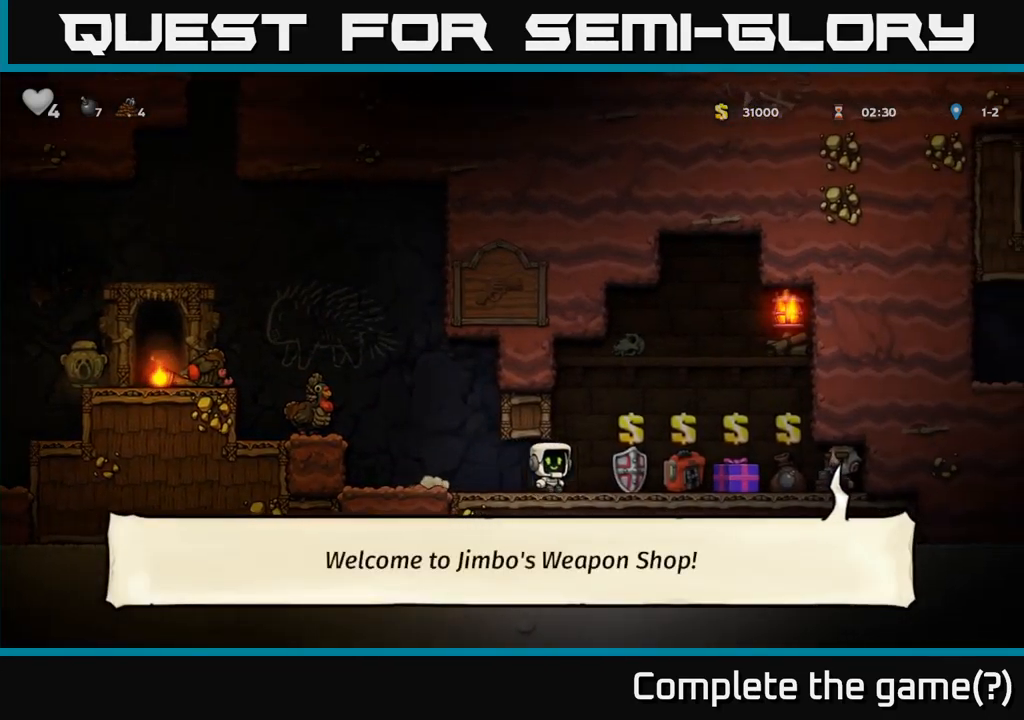
{"dt_ms": 484, "buttons": [], "left_stick": "right", "right_stick": "center", "events": []}
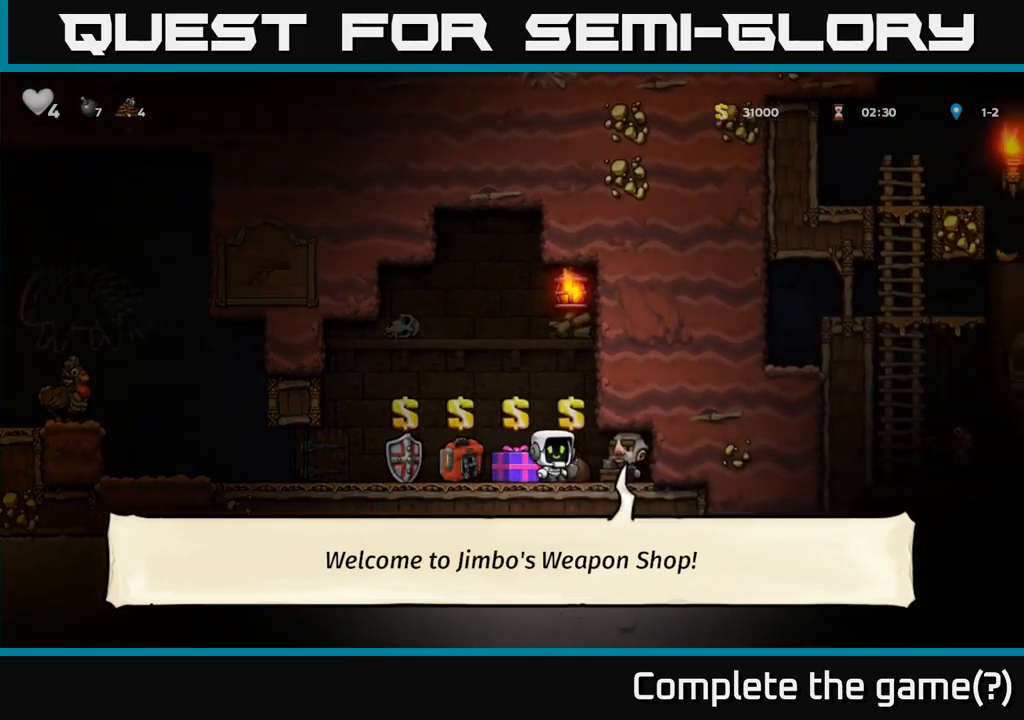
{"dt_ms": 500, "buttons": [], "left_stick": "left", "right_stick": "center"}
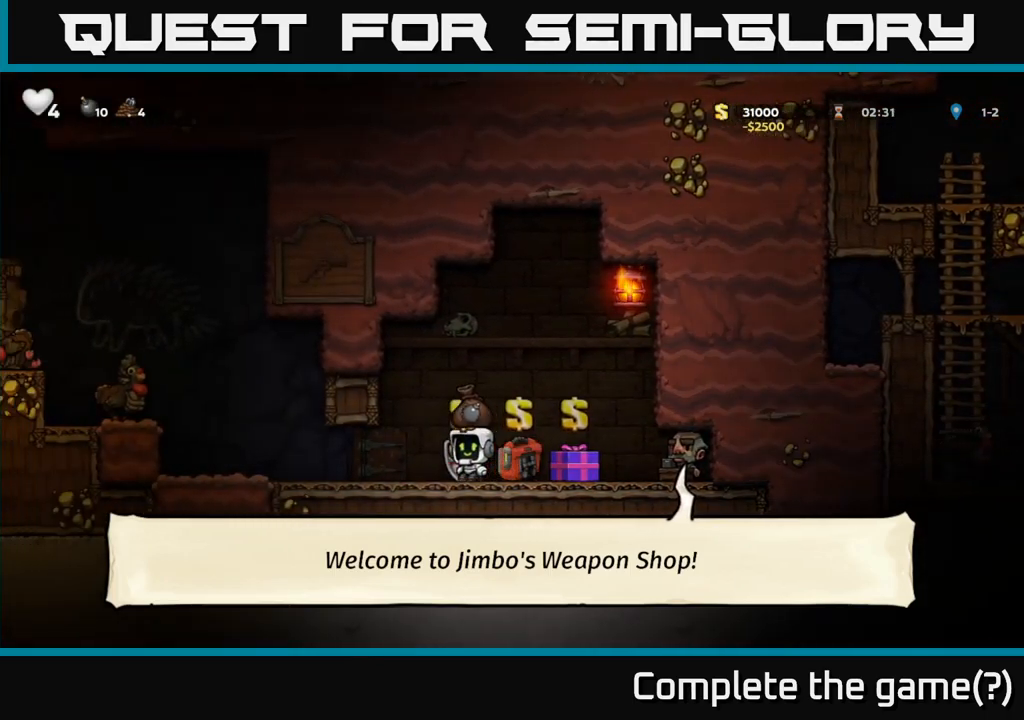
{"dt_ms": 500, "buttons": ["A"], "left_stick": "left", "right_stick": "center", "events": [[417, "A", "down"]]}
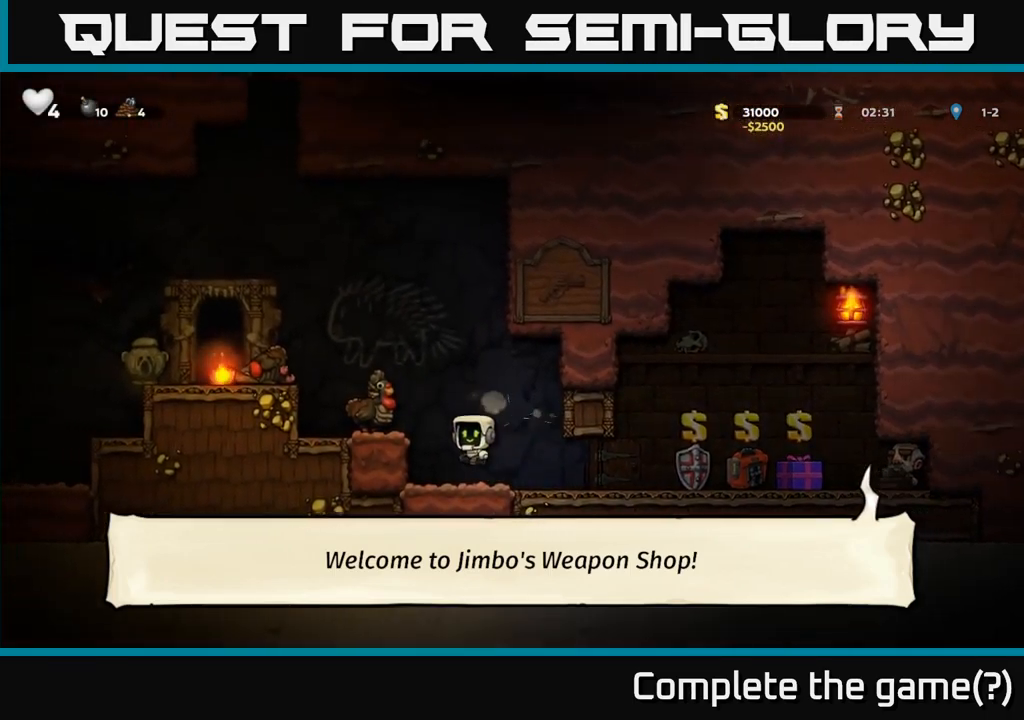
{"dt_ms": 500, "buttons": ["A"], "left_stick": "center", "right_stick": "center", "events": [[67, "A", "up"], [217, "left_stick", "center"], [483, "A", "down"]]}
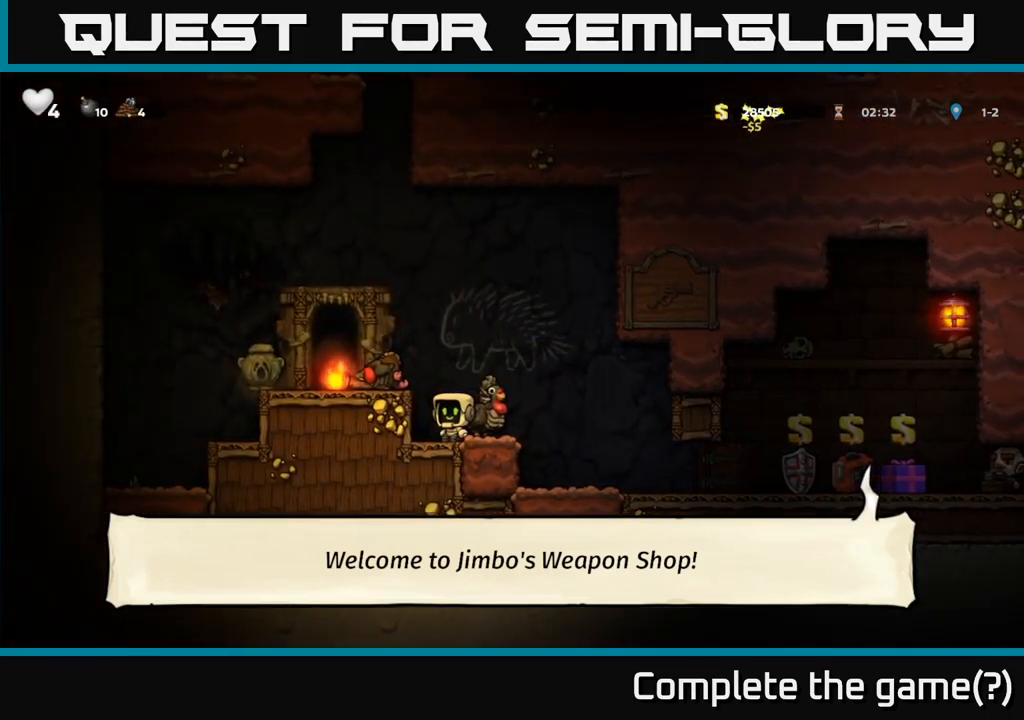
{"dt_ms": 500, "buttons": [], "left_stick": "left", "right_stick": "center", "events": [[183, "left_stick", "left"], [267, "A", "up"]]}
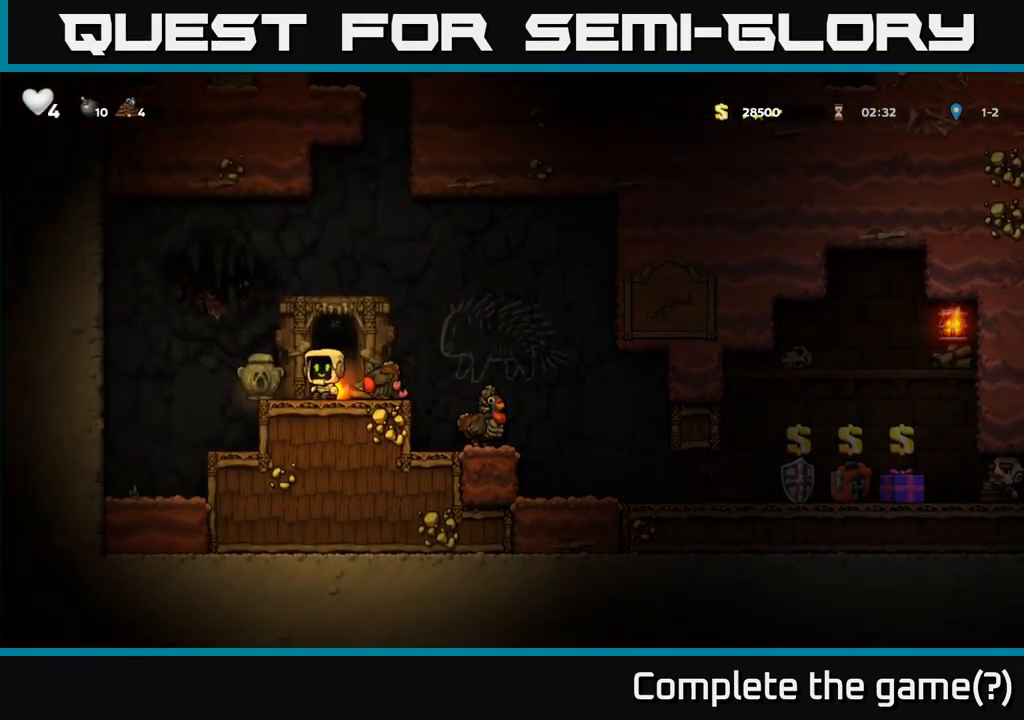
{"dt_ms": 500, "buttons": [], "left_stick": "center", "right_stick": "center", "events": [[50, "left_stick", "down"], [150, "X", "down"], [250, "left_stick", "right"], [267, "X", "up"], [350, "left_stick", "center"]]}
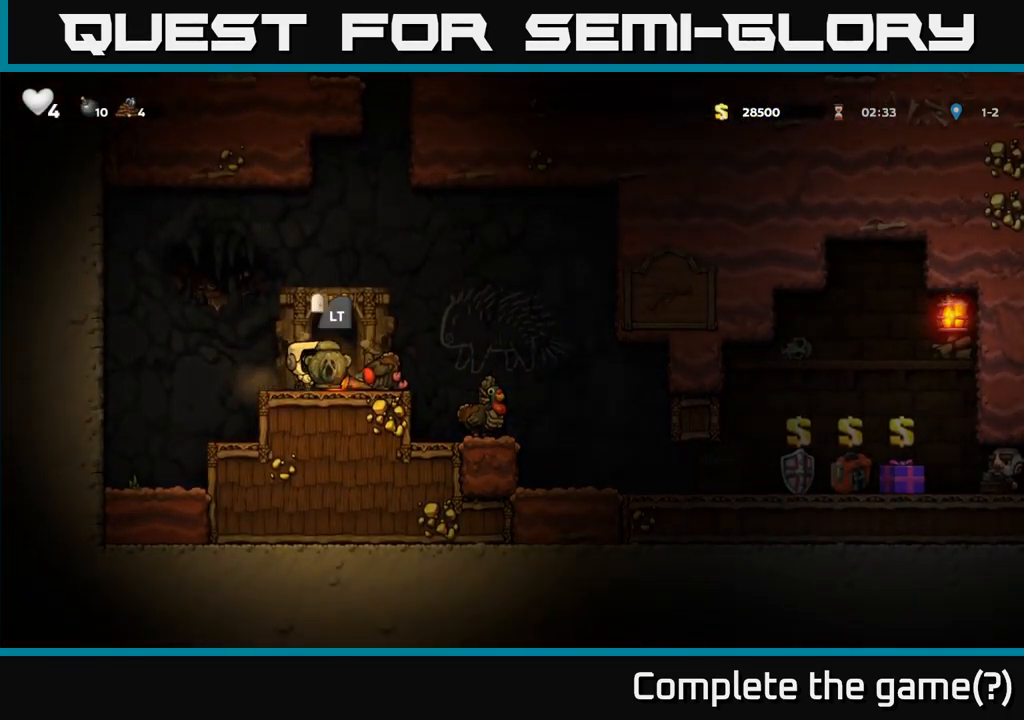
{"dt_ms": 500, "buttons": [], "left_stick": "center", "right_stick": "center", "events": [[100, "left_stick", "right"], [400, "left_stick", "center"]]}
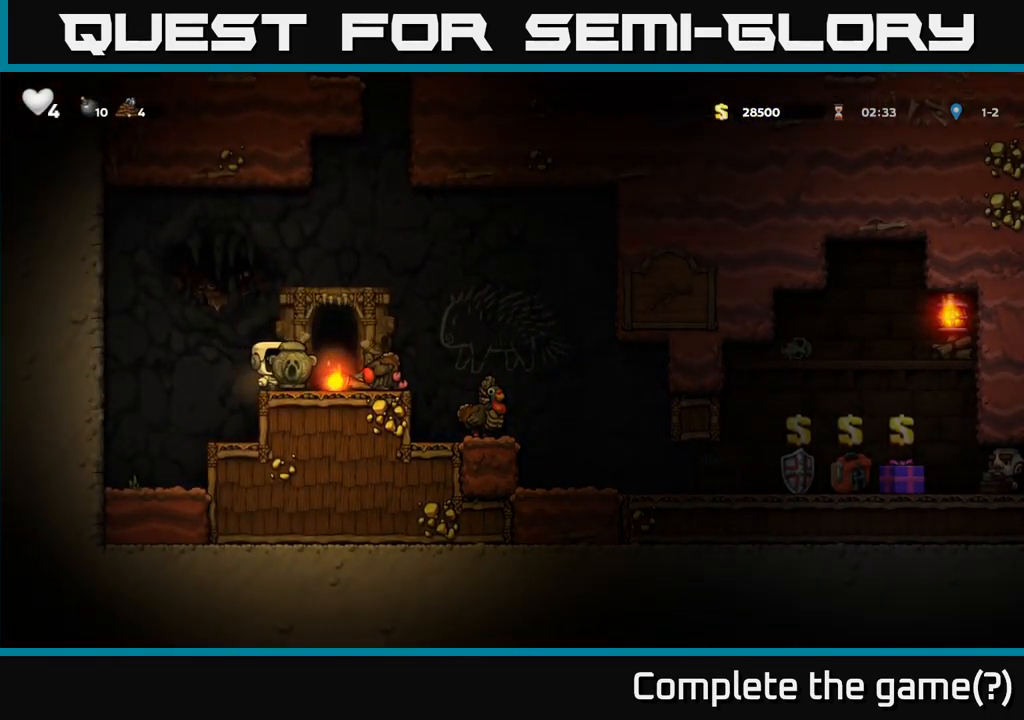
{"dt_ms": 1000, "buttons": [], "left_stick": "right", "right_stick": "center"}
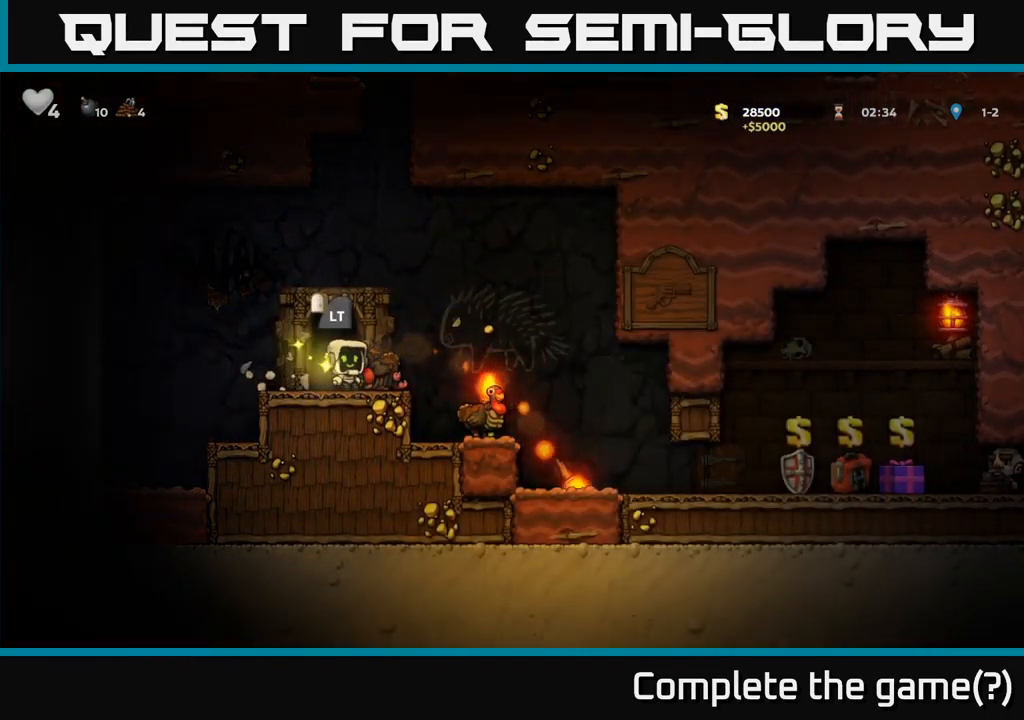
{"dt_ms": 500, "buttons": [], "left_stick": "center", "right_stick": "center", "events": [[67, "A", "down"], [217, "A", "up"], [250, "left_stick", "center"], [333, "left_stick", "right"], [433, "left_stick", "center"]]}
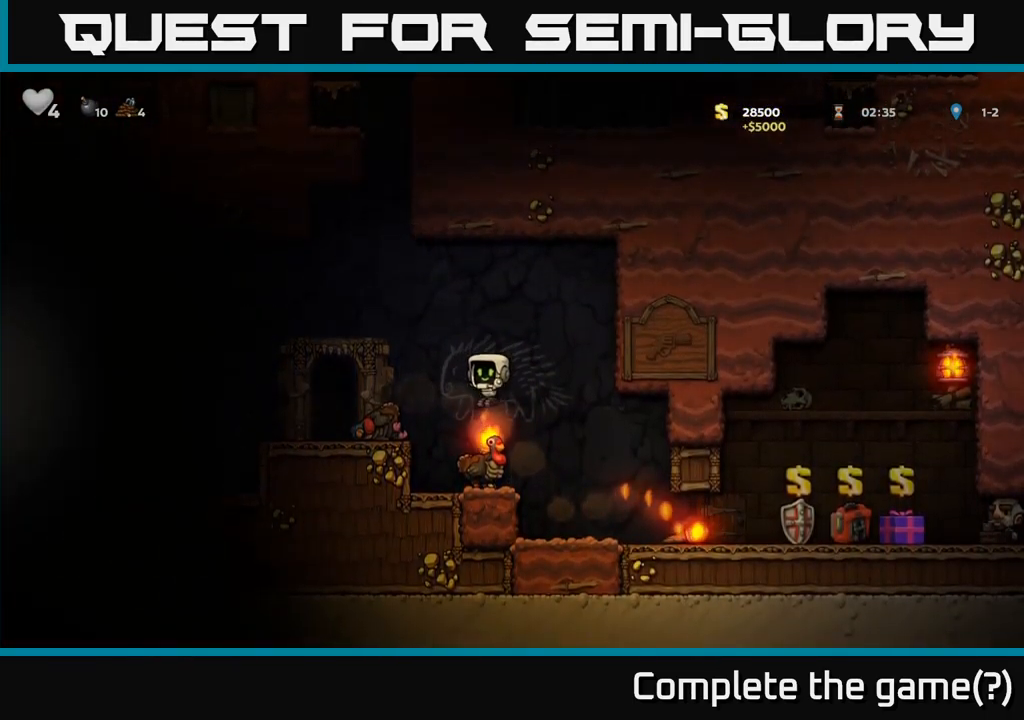
{"dt_ms": 516, "buttons": [], "left_stick": "up-right", "right_stick": "center", "events": [[283, "A", "down"], [333, "left_stick", "up-right"], [449, "A", "up"]]}
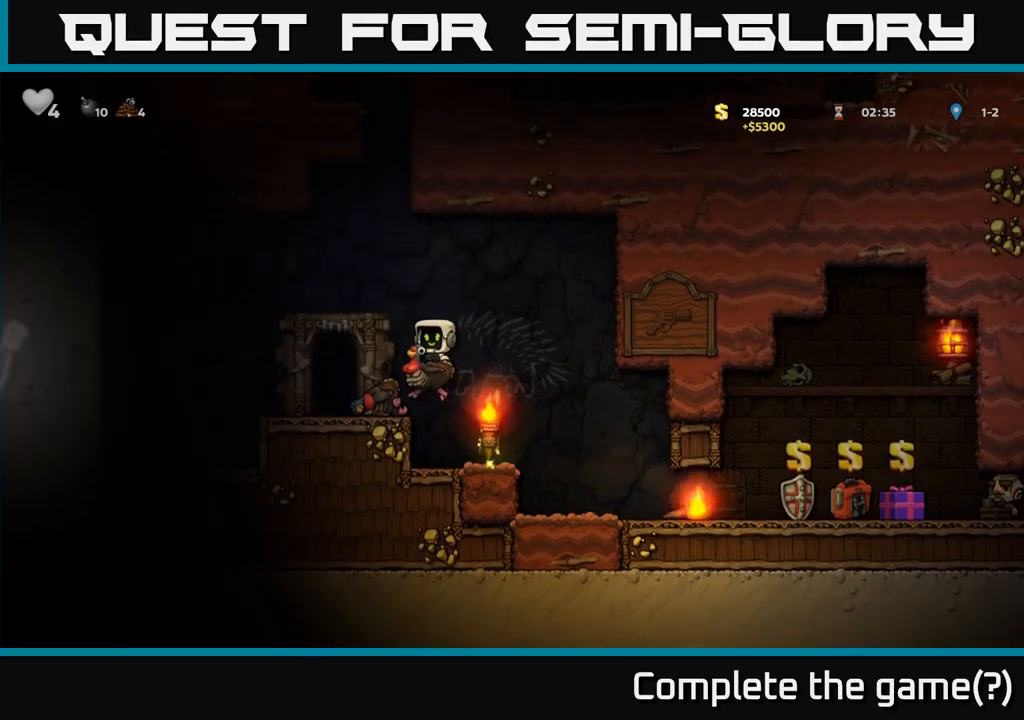
{"dt_ms": 500, "buttons": ["L2"], "left_stick": "center", "right_stick": "center", "events": [[117, "left_stick", "center"], [450, "L2", "down"]]}
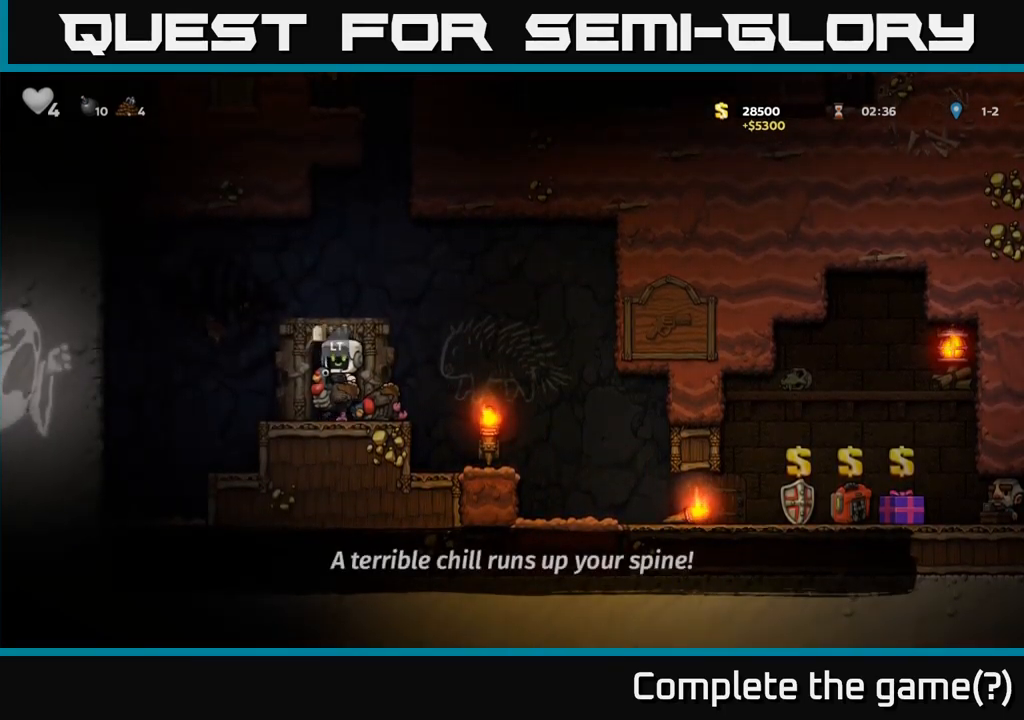
{"dt_ms": 500, "buttons": [], "left_stick": "center", "right_stick": "center", "events": [[33, "L2", "up"], [150, "L2", "down"], [250, "L2", "up"]]}